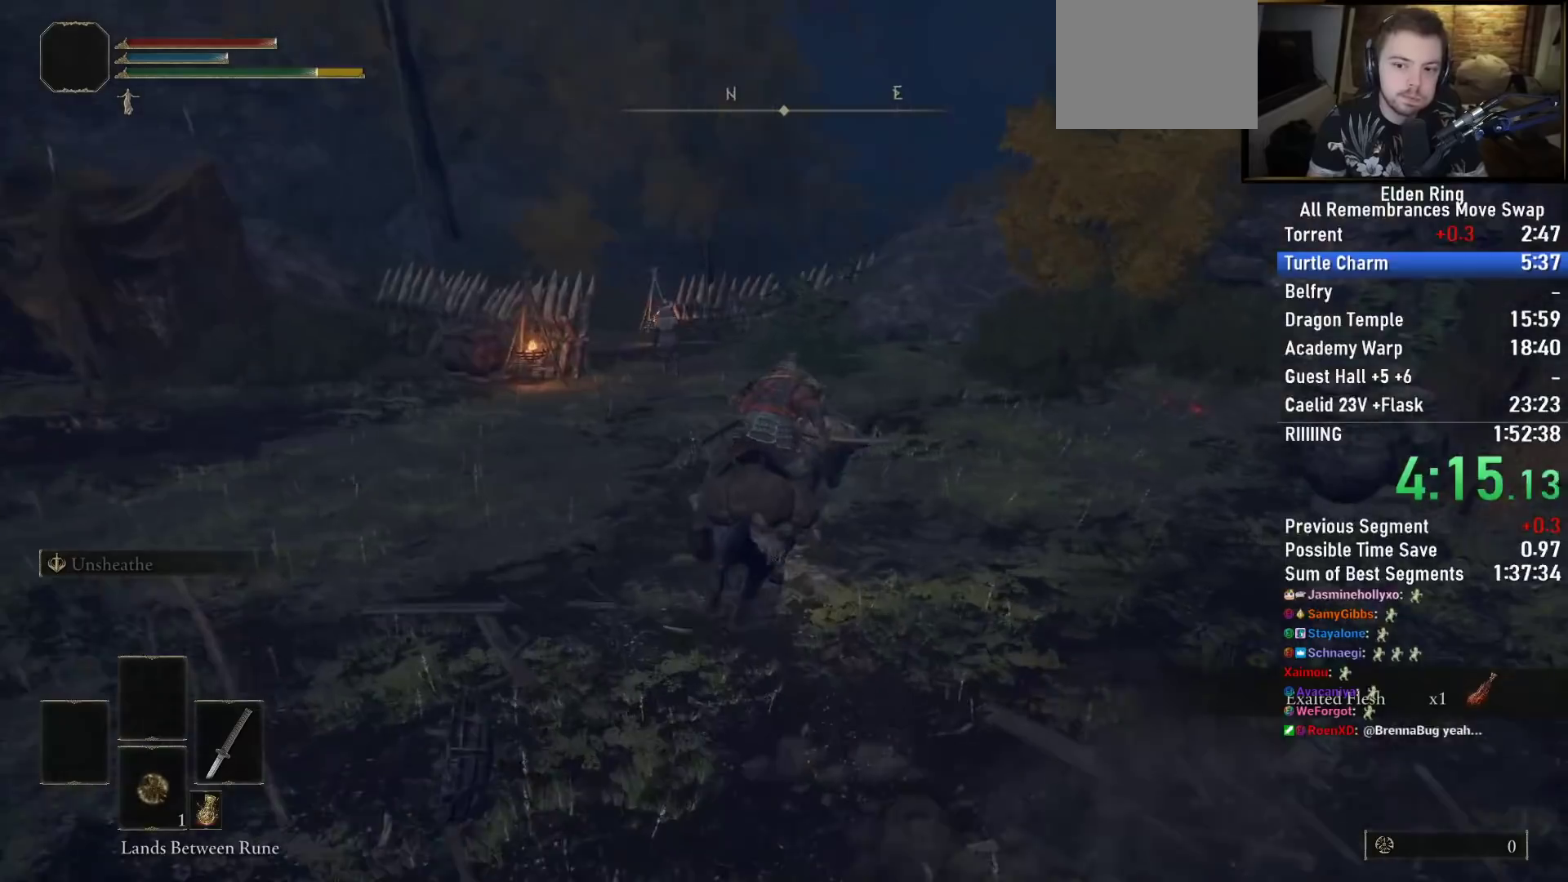
Gameplay with a controller (PlayStation layout); each line is a JSON object with the inputs held at the frame after it. "button_events" lists button changes between this image and that frame as [ms after this image, input, new state], when the widget could be followed in between (sticks are given only as held states).
{"buttons": [], "left_stick": "left", "right_stick": "down-right", "button_events": []}
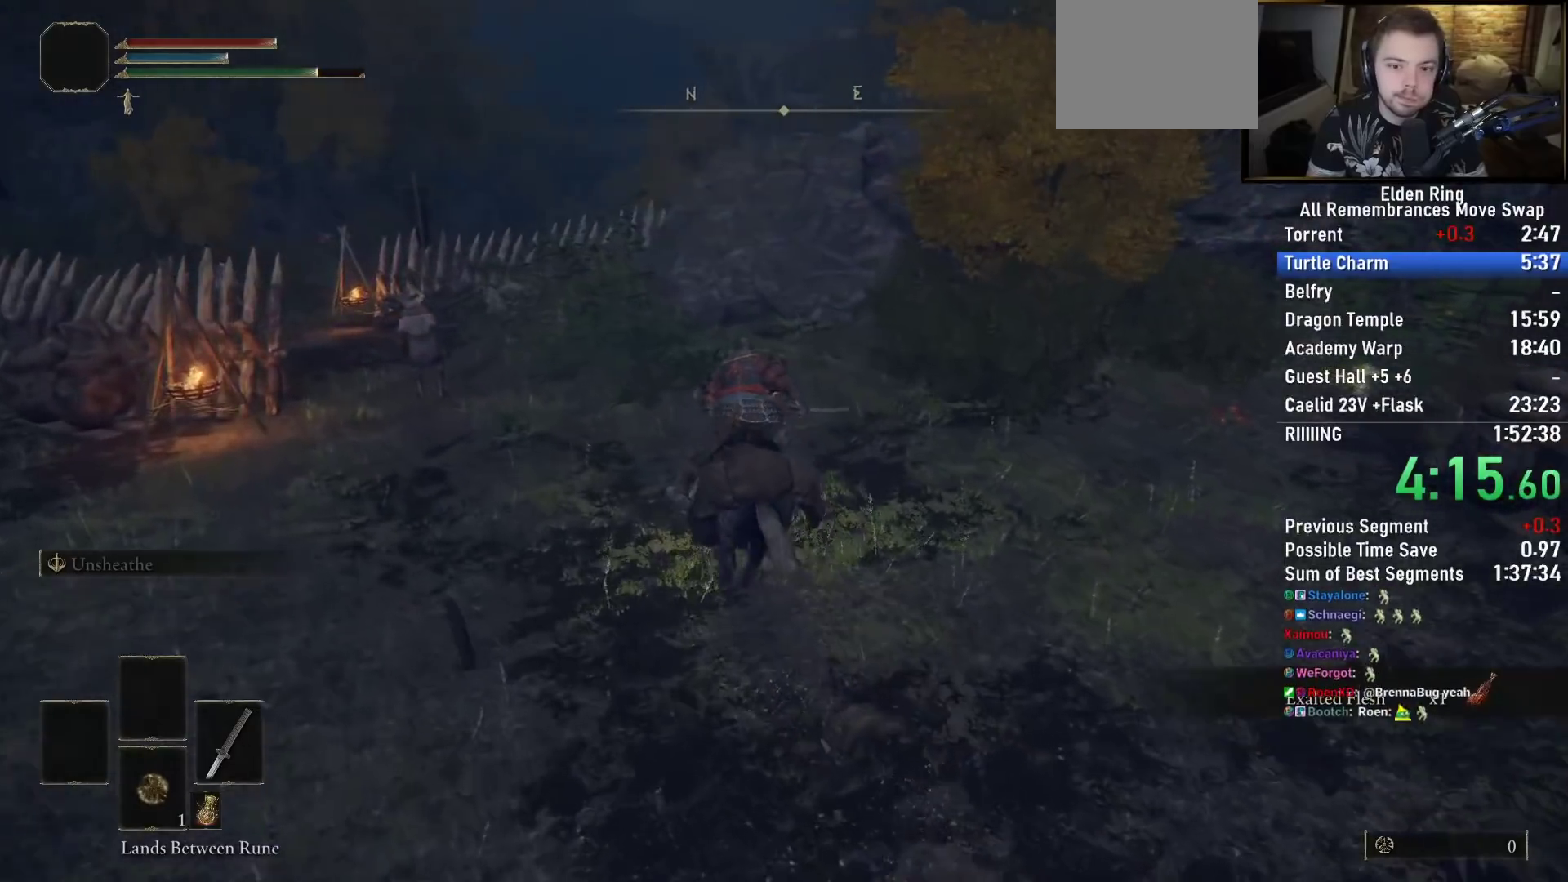
{"buttons": [], "left_stick": "left", "right_stick": "down-right", "button_events": []}
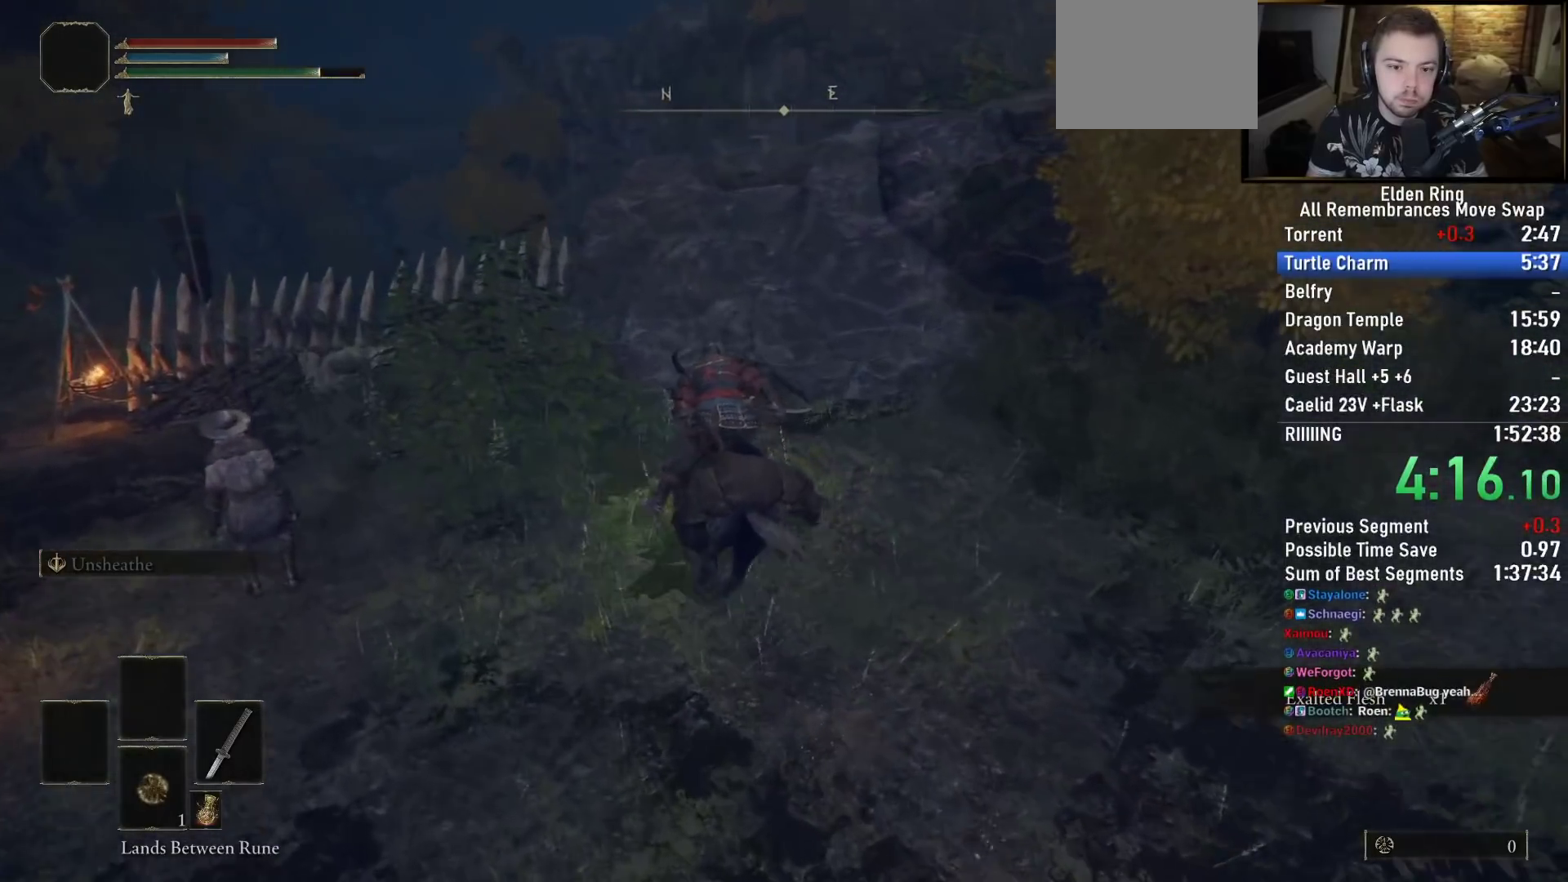
{"buttons": [], "left_stick": "center", "right_stick": "down", "button_events": []}
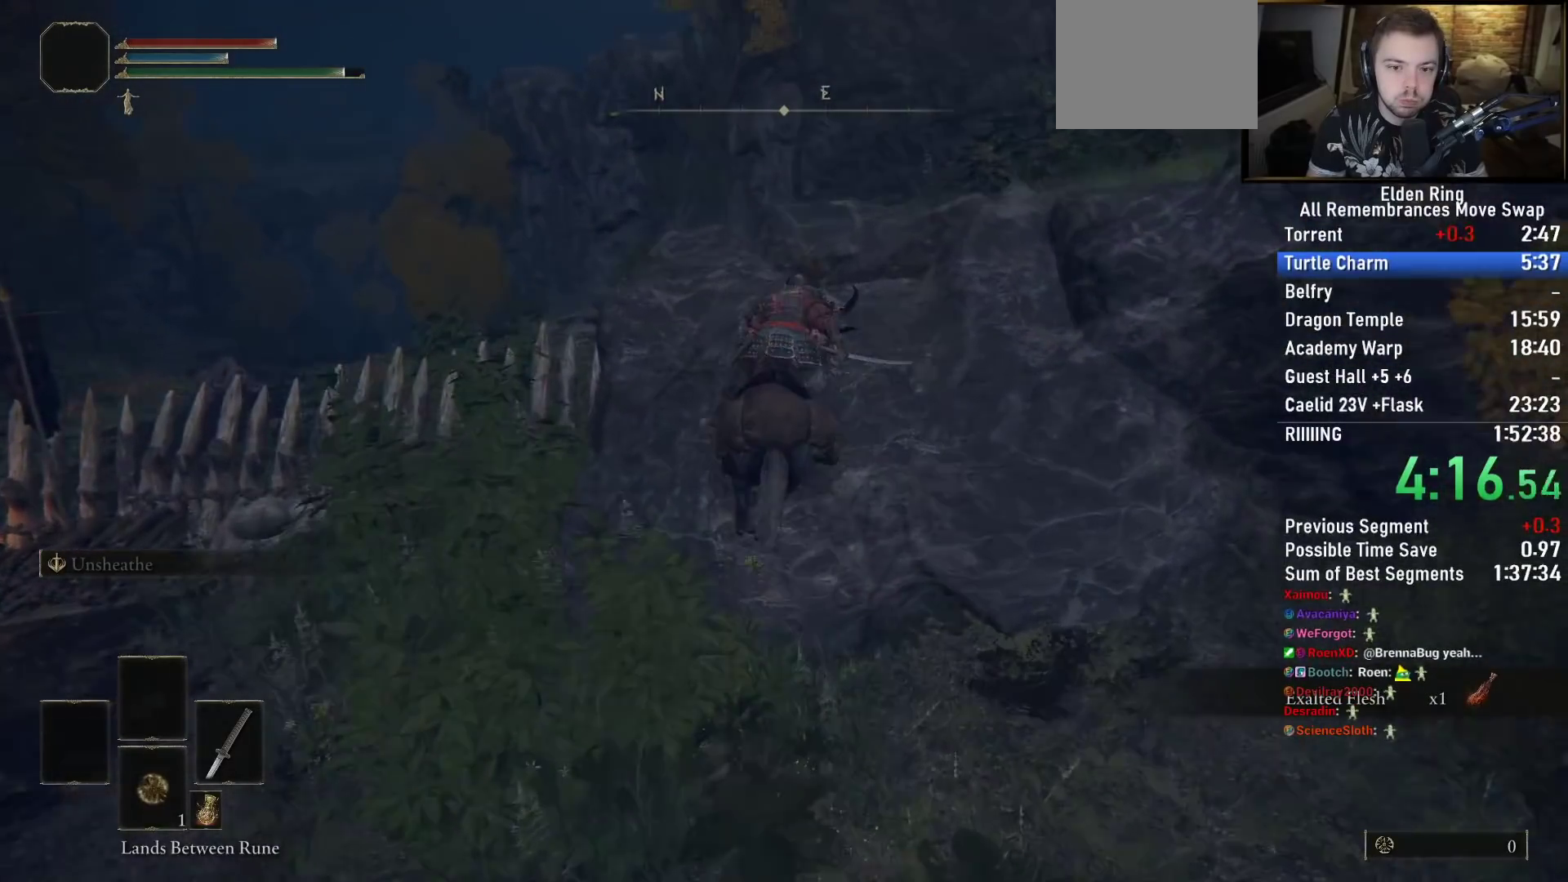
{"buttons": [], "left_stick": "center", "right_stick": "down-left", "button_events": []}
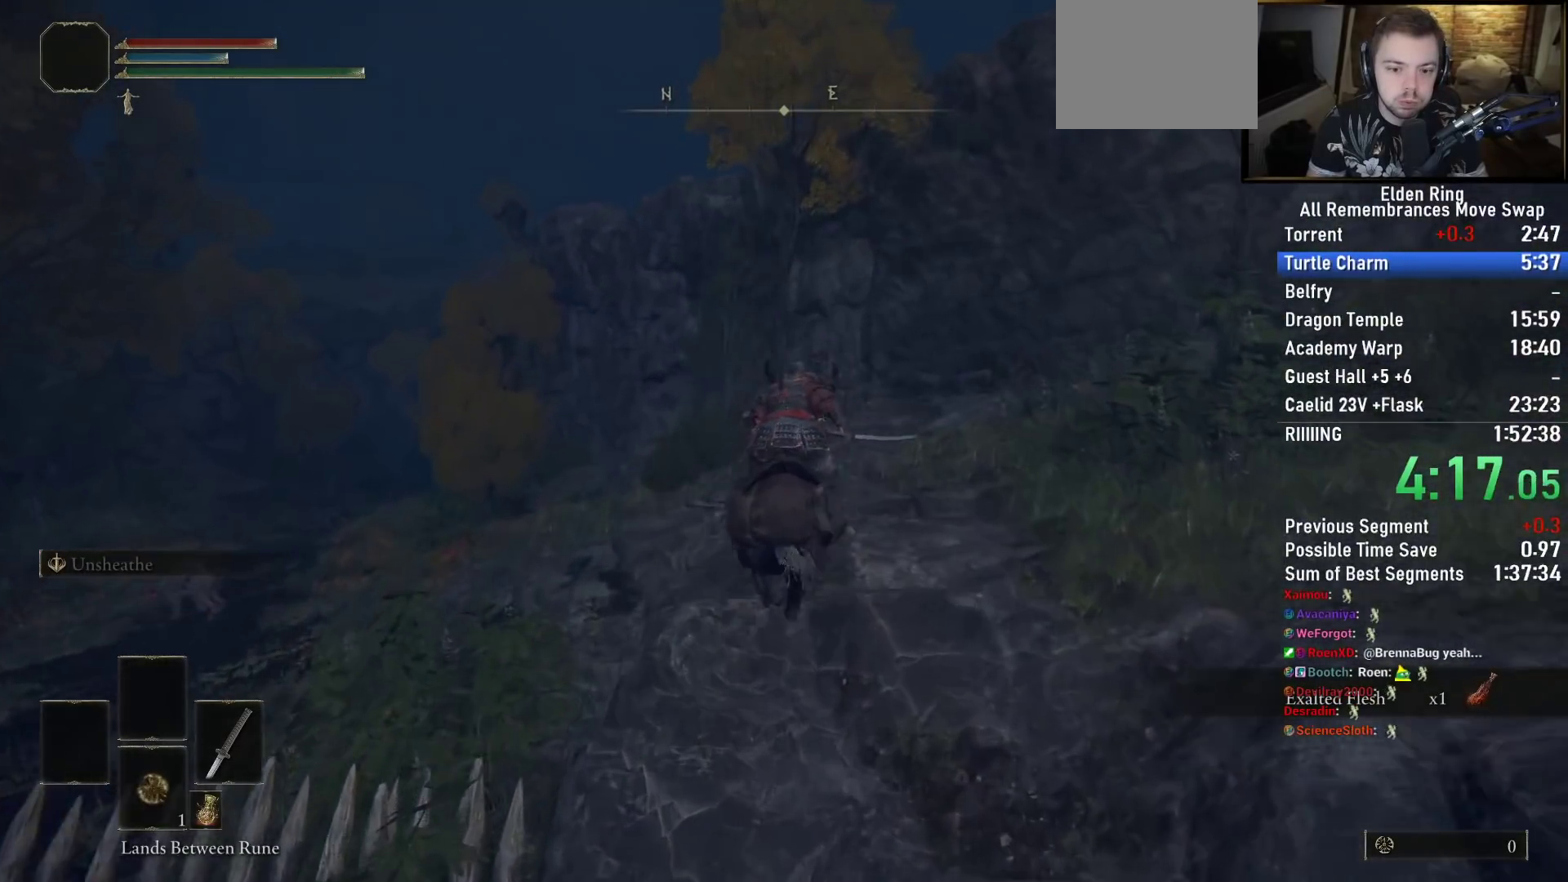
{"buttons": [], "left_stick": "center", "right_stick": "left", "button_events": []}
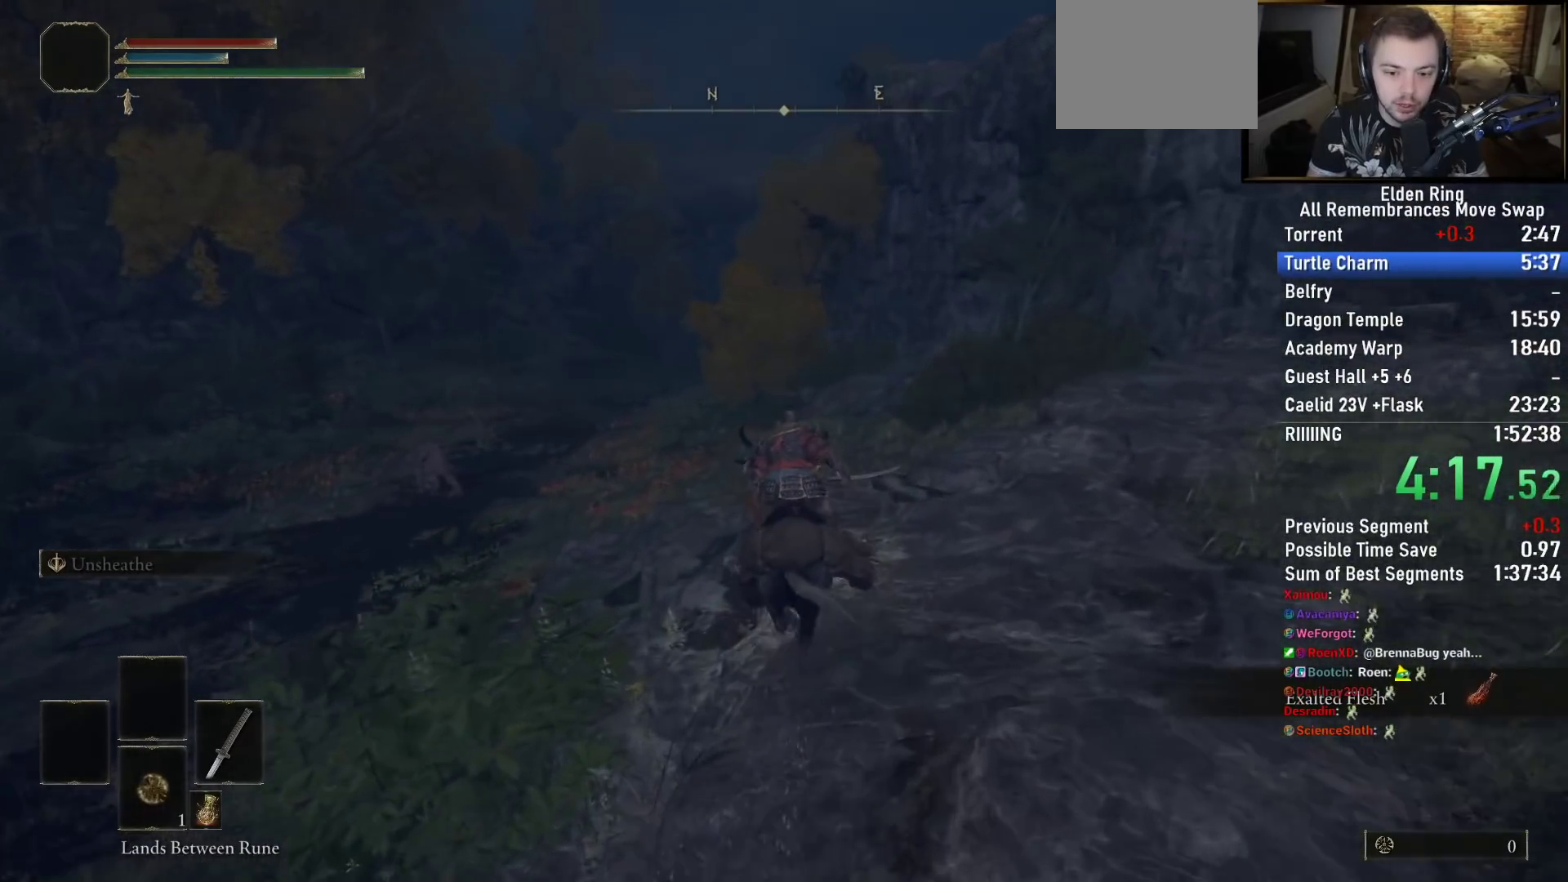
{"buttons": [], "left_stick": "center", "right_stick": "center", "button_events": []}
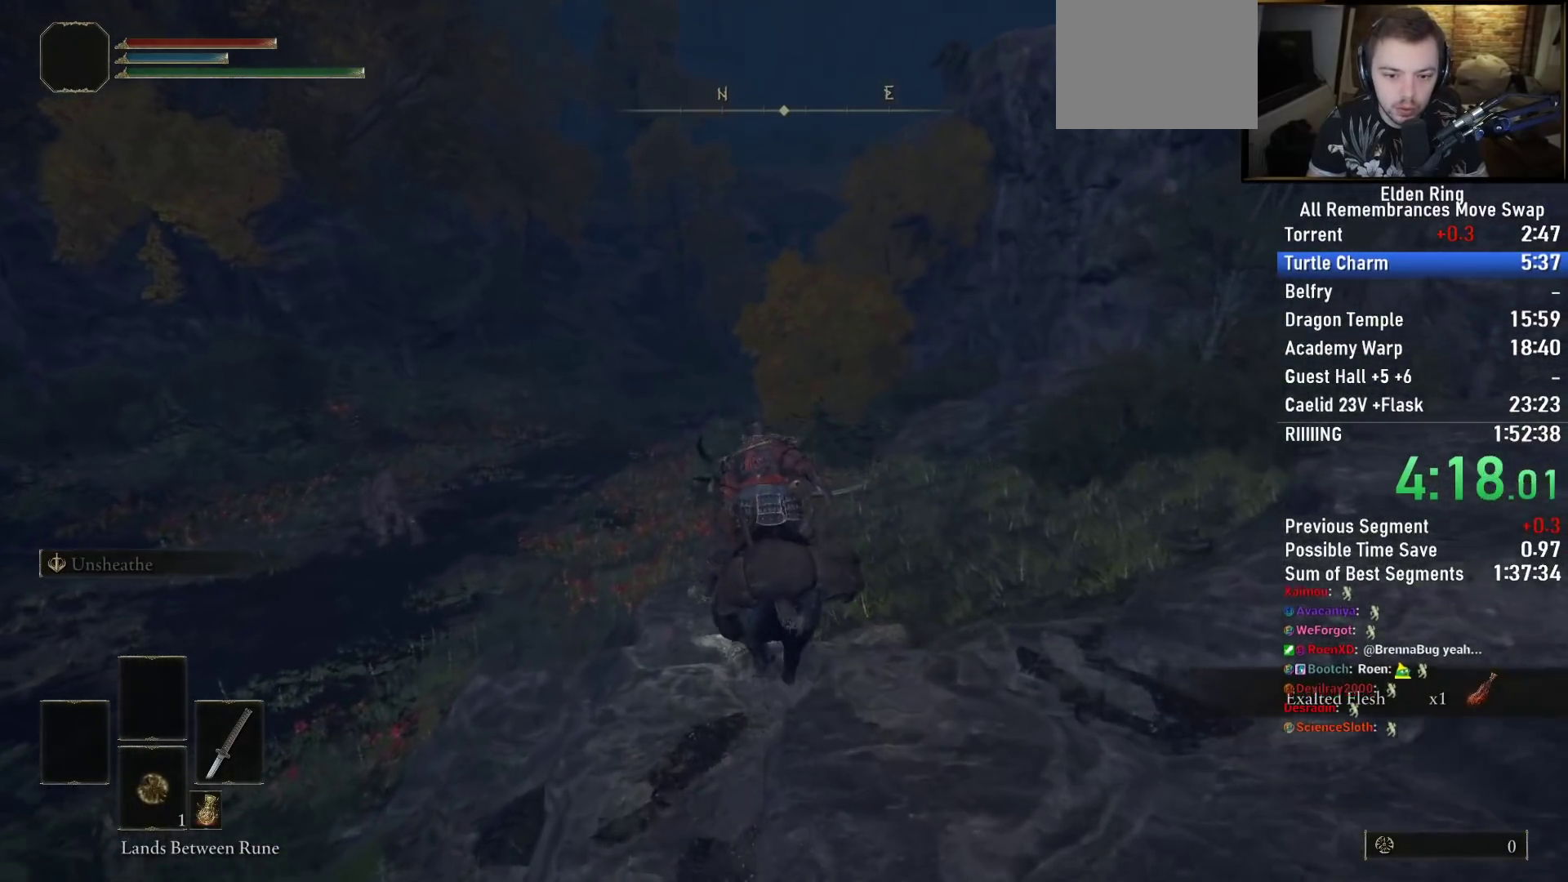
{"buttons": [], "left_stick": "center", "right_stick": "center", "button_events": []}
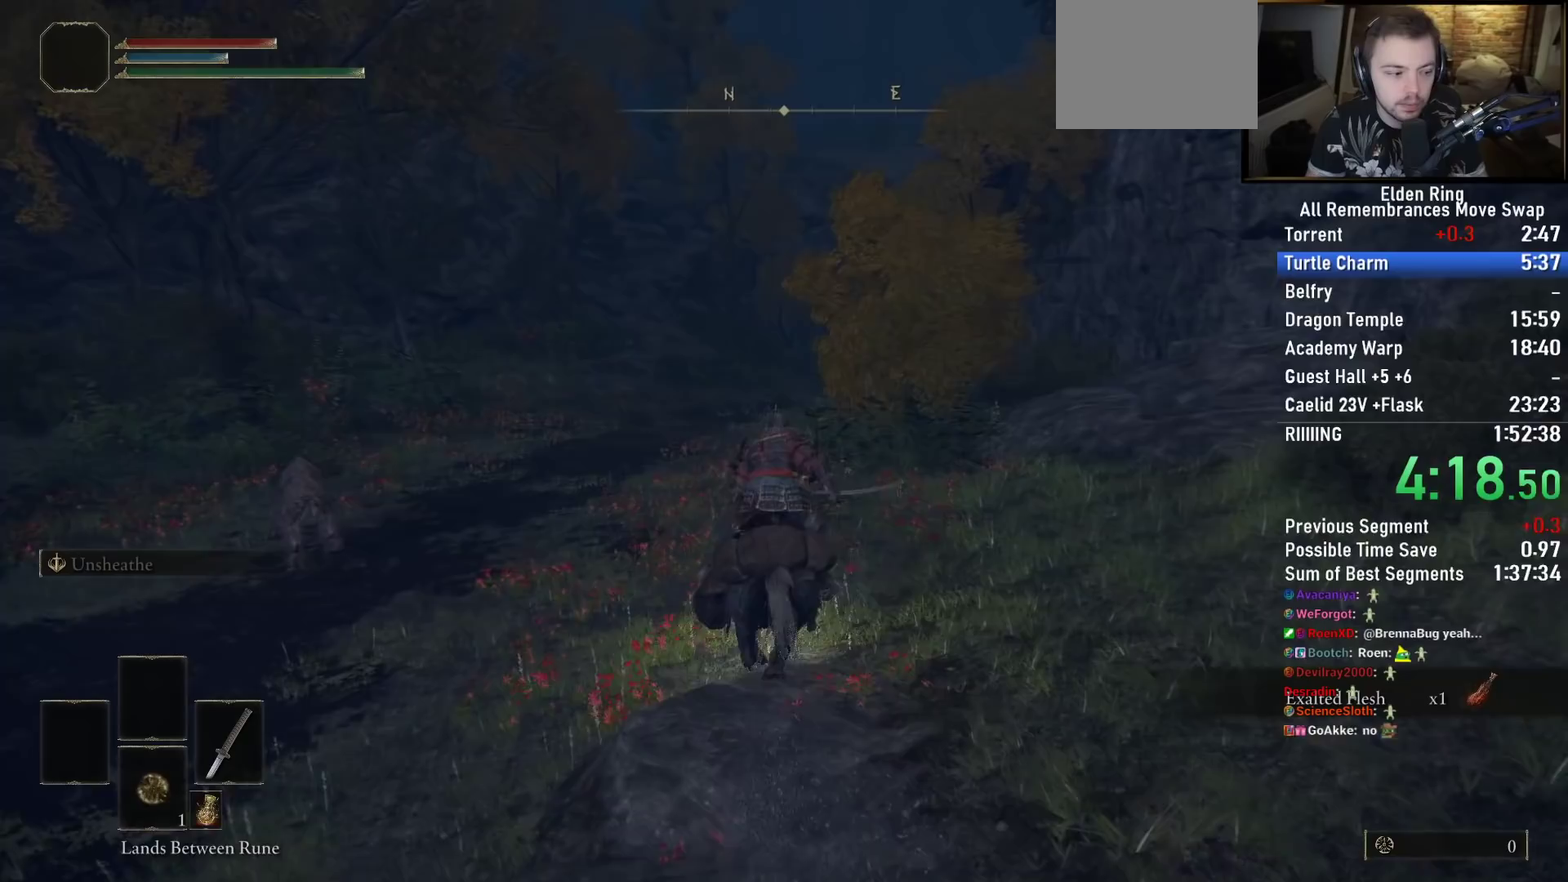
{"buttons": [], "left_stick": "center", "right_stick": "center", "button_events": [[83, "CIRCLE", "down"], [167, "CIRCLE", "up"], [250, "CIRCLE", "down"], [333, "CIRCLE", "up"]]}
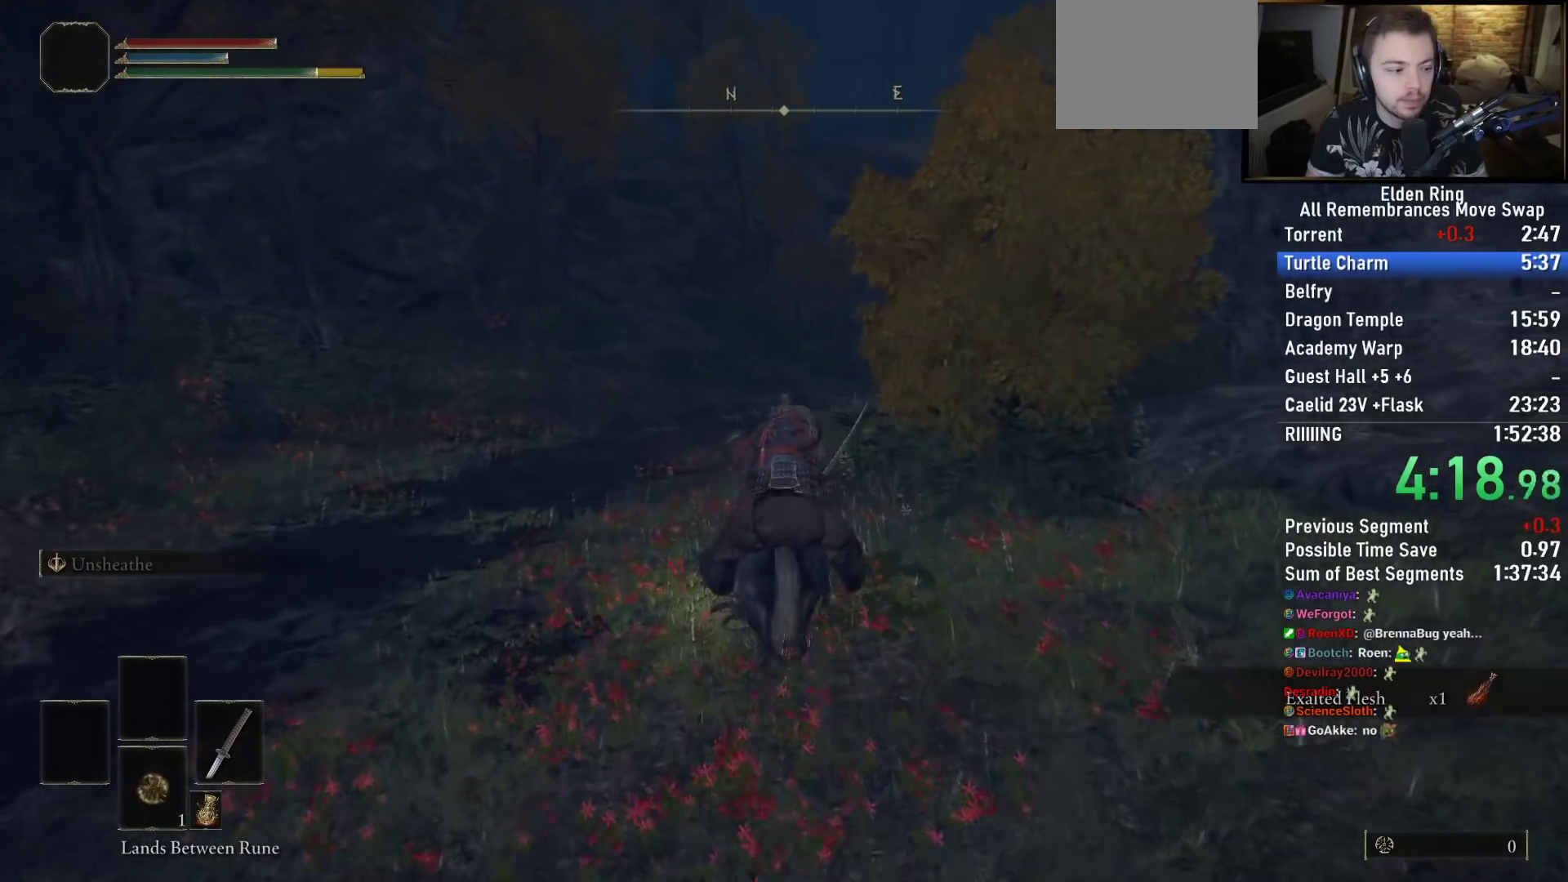
{"buttons": [], "left_stick": "center", "right_stick": "down-right", "button_events": []}
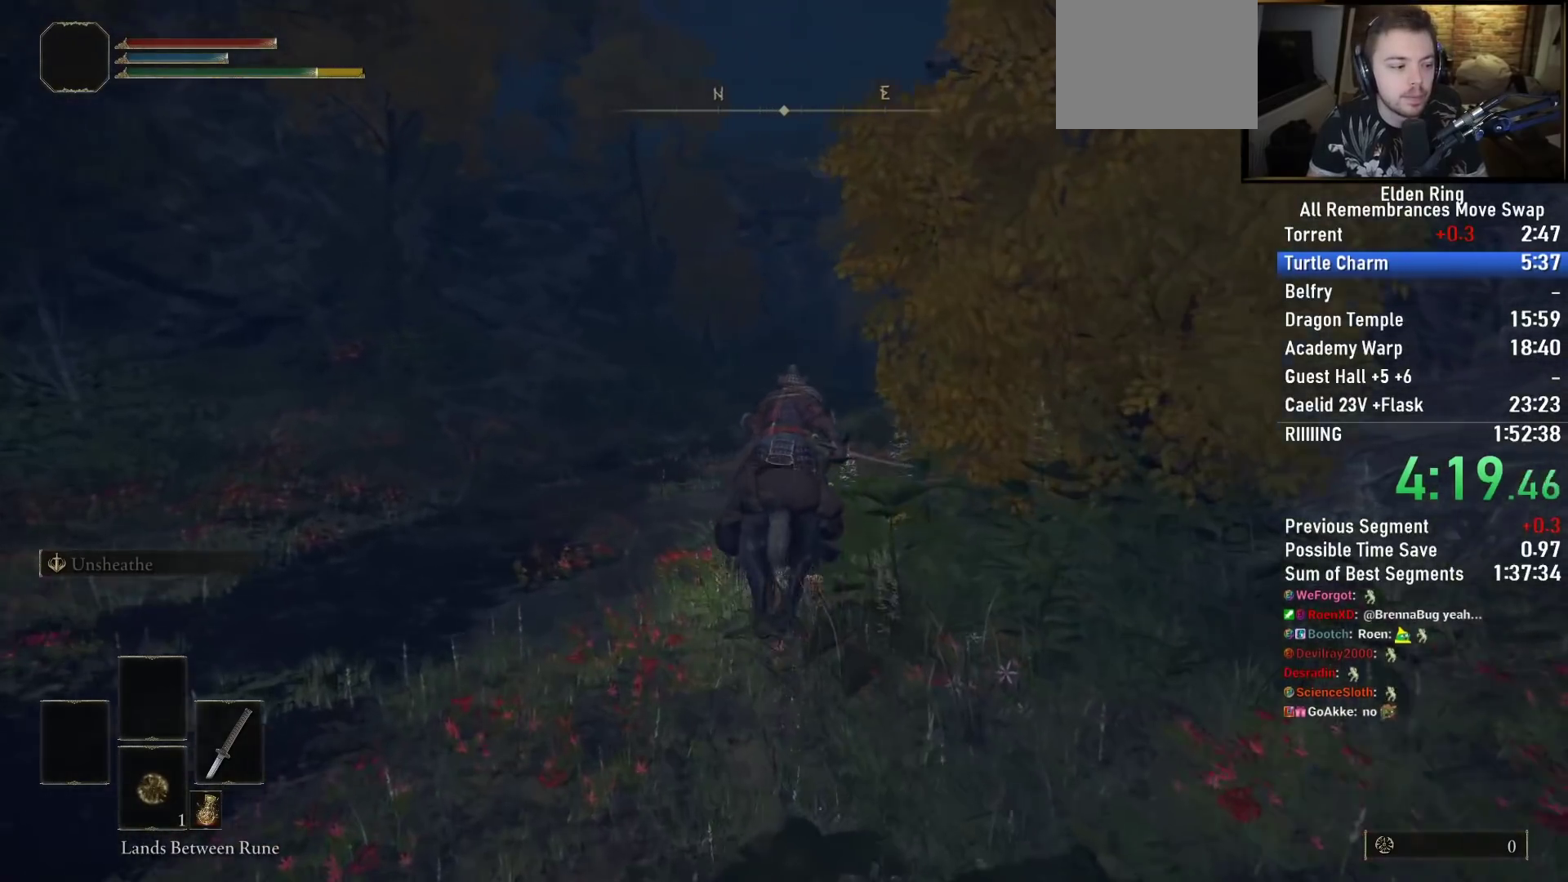
{"buttons": [], "left_stick": "center", "right_stick": "down-right", "button_events": []}
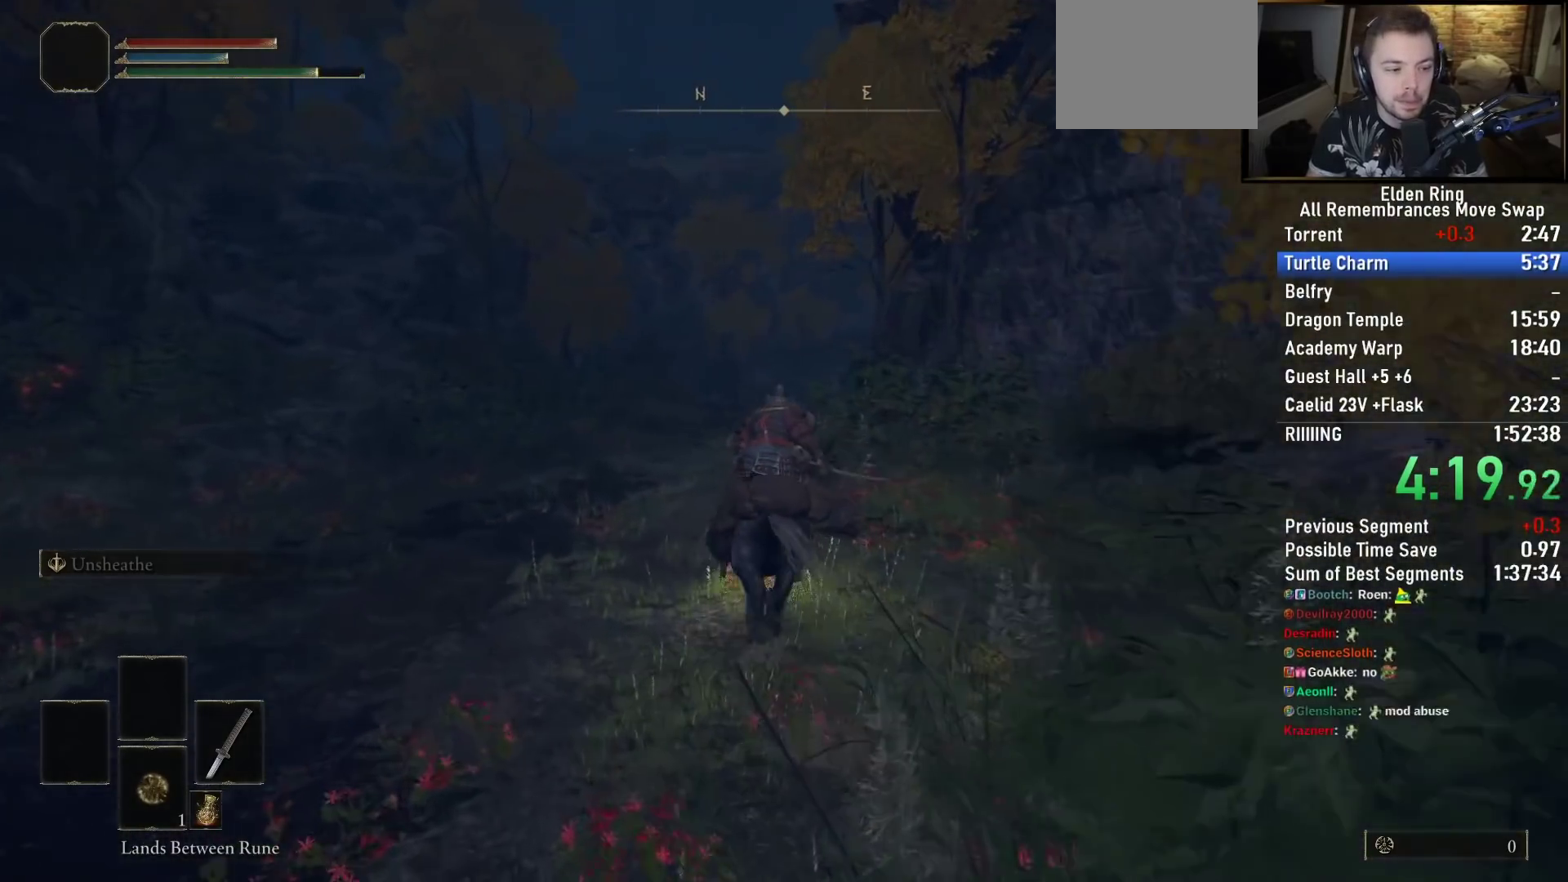
{"buttons": [], "left_stick": "left", "right_stick": "down-right", "button_events": []}
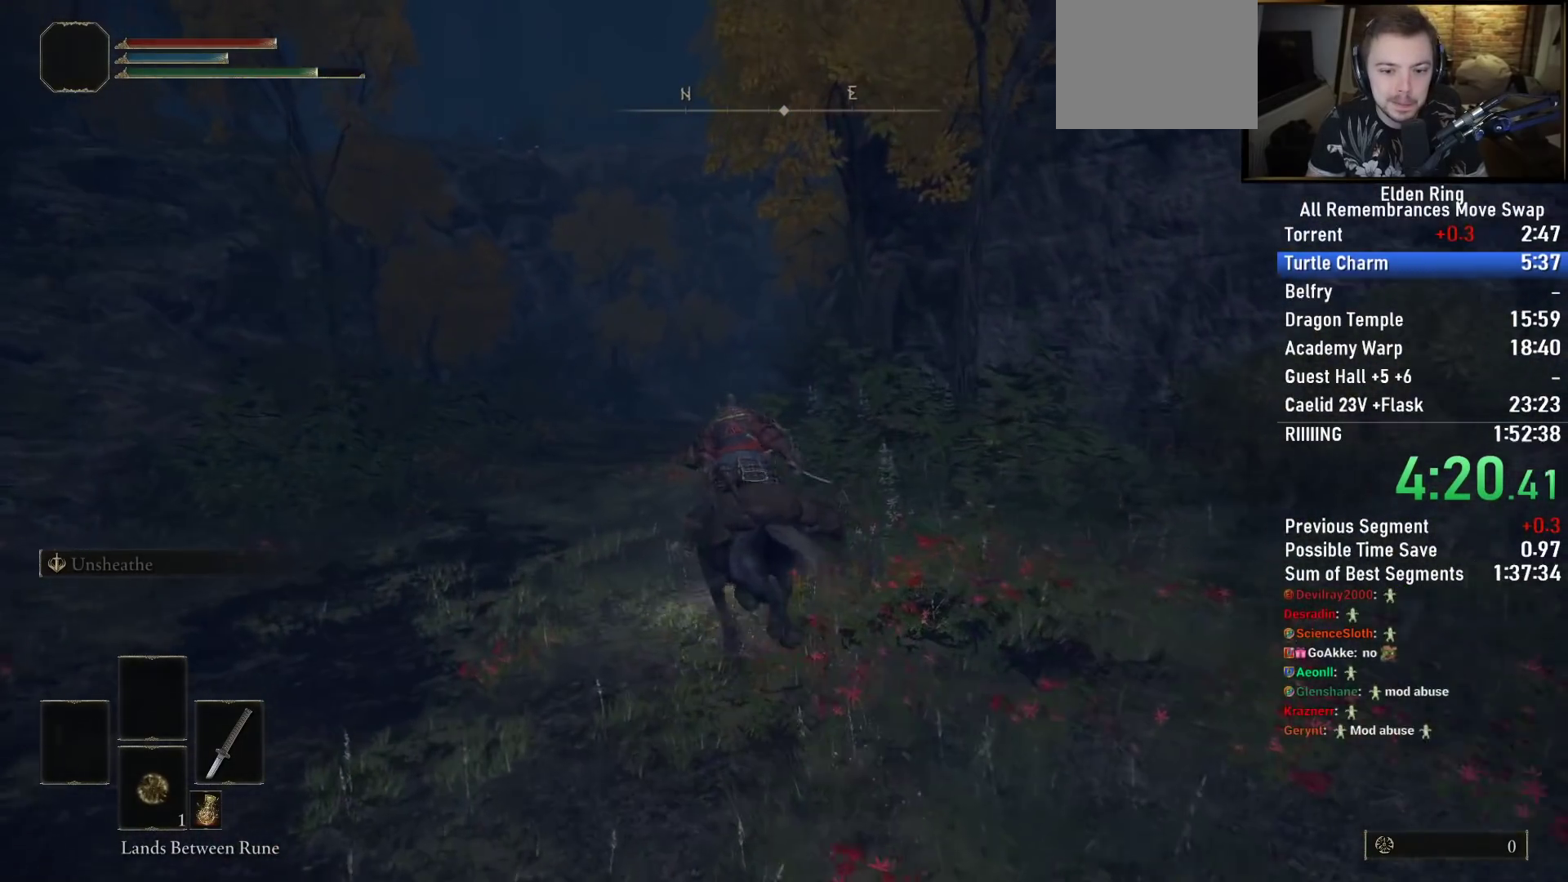
{"buttons": [], "left_stick": "center", "right_stick": "down-right", "button_events": []}